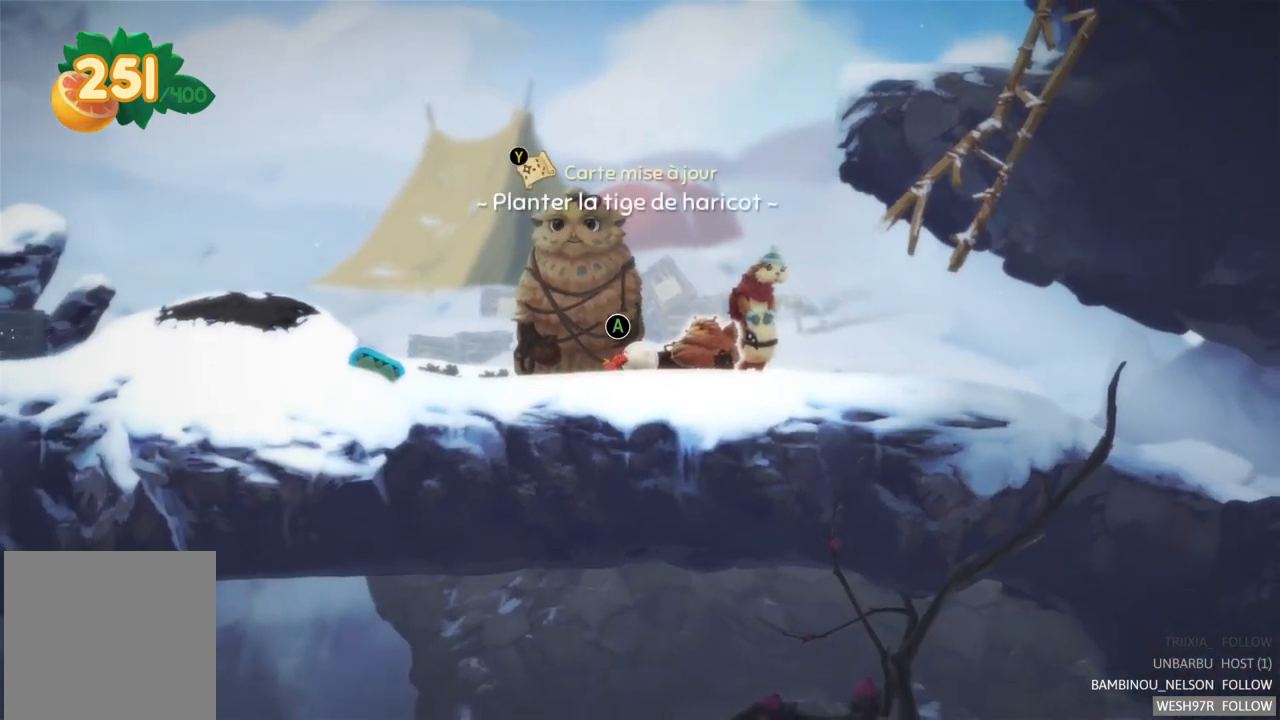
Gameplay with a controller (Xbox layout); each line is a JSON object with the inputs held at the frame after it. "events" lists button and stick changes between this image and that frame as [ms after this image, input, new state], when the widget could be followed in between. Not read: L3 R3.
{"buttons": [], "left_stick": "left", "right_stick": "center", "events": [[400, "left_stick", "left"]]}
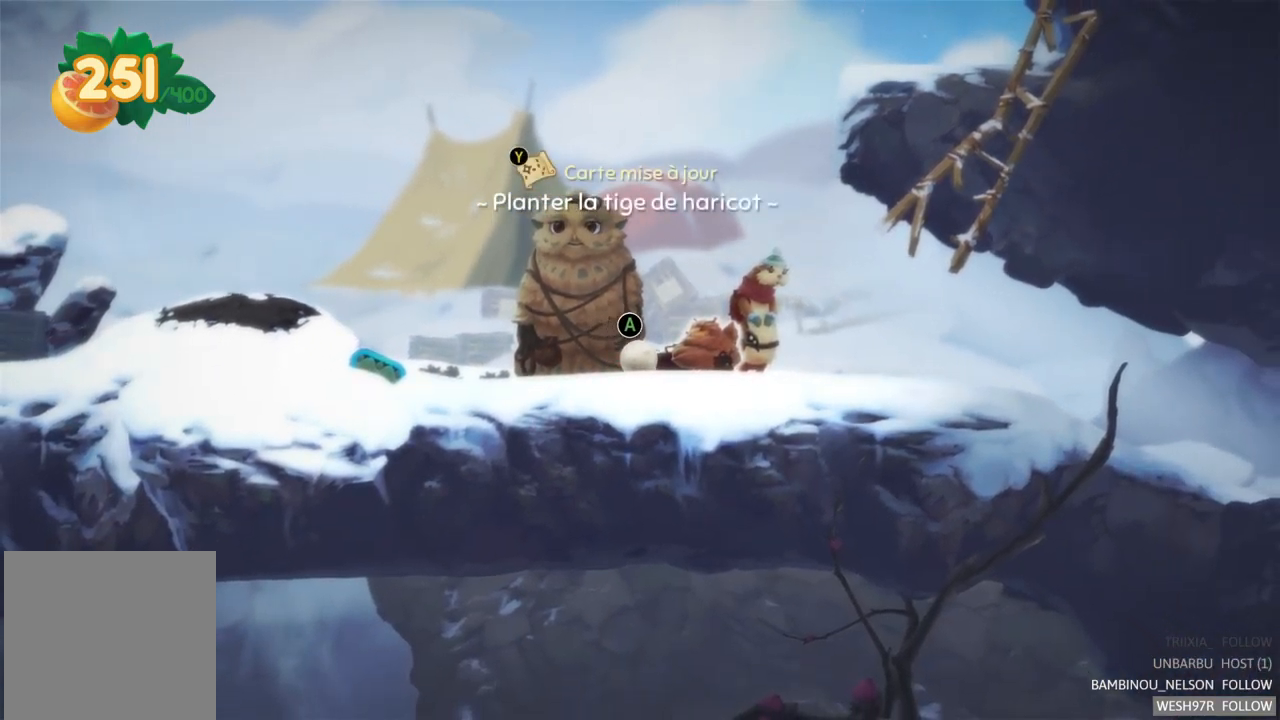
{"buttons": [], "left_stick": "left", "right_stick": "center", "events": []}
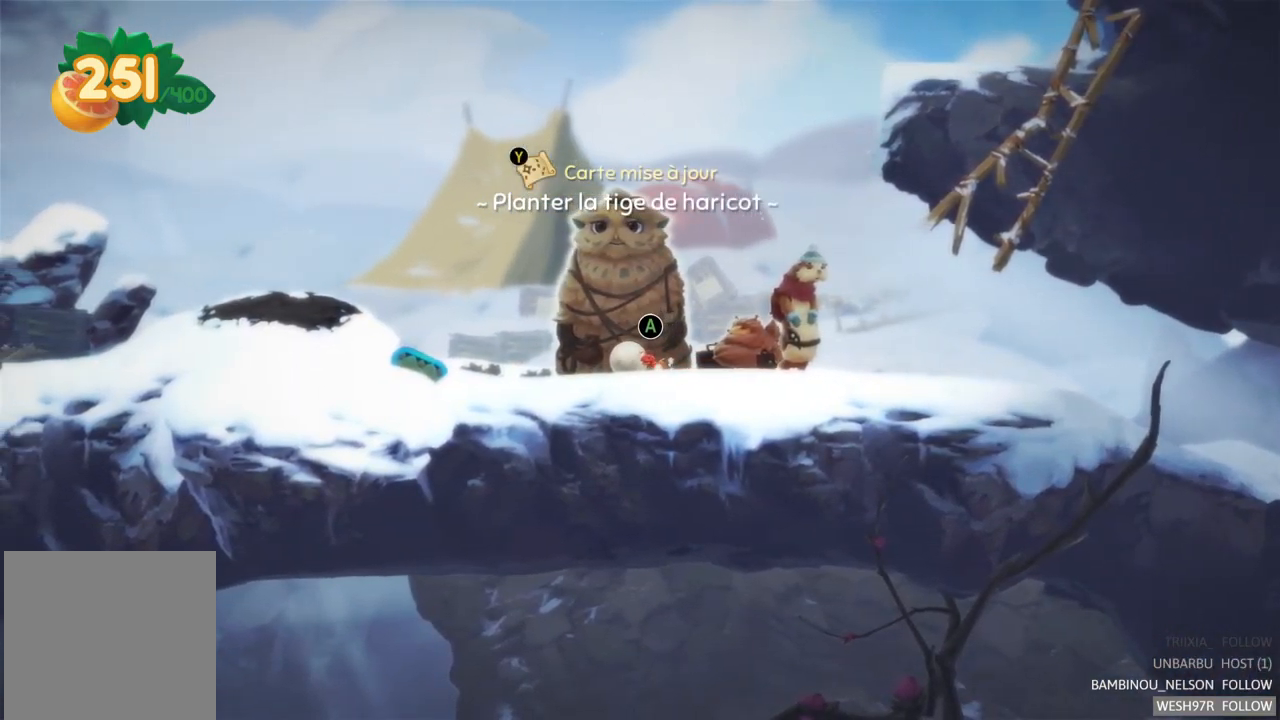
{"buttons": [], "left_stick": "left", "right_stick": "center", "events": []}
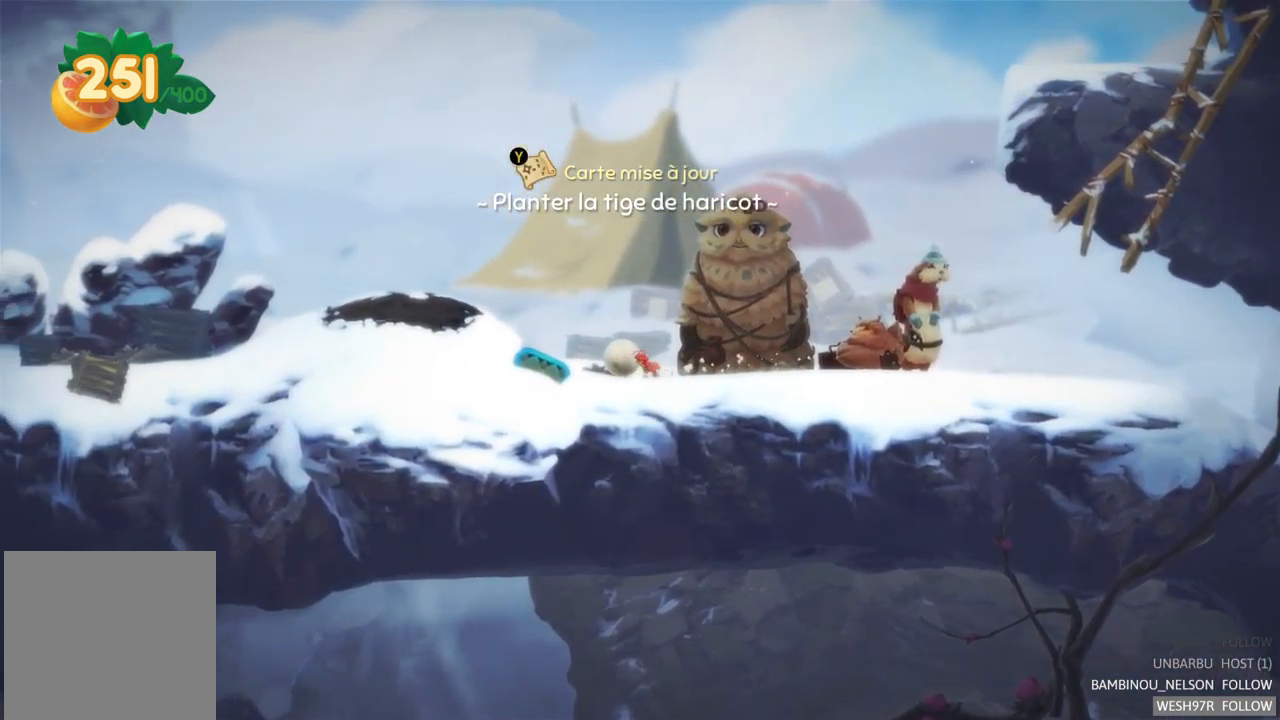
{"buttons": [], "left_stick": "left", "right_stick": "center", "events": []}
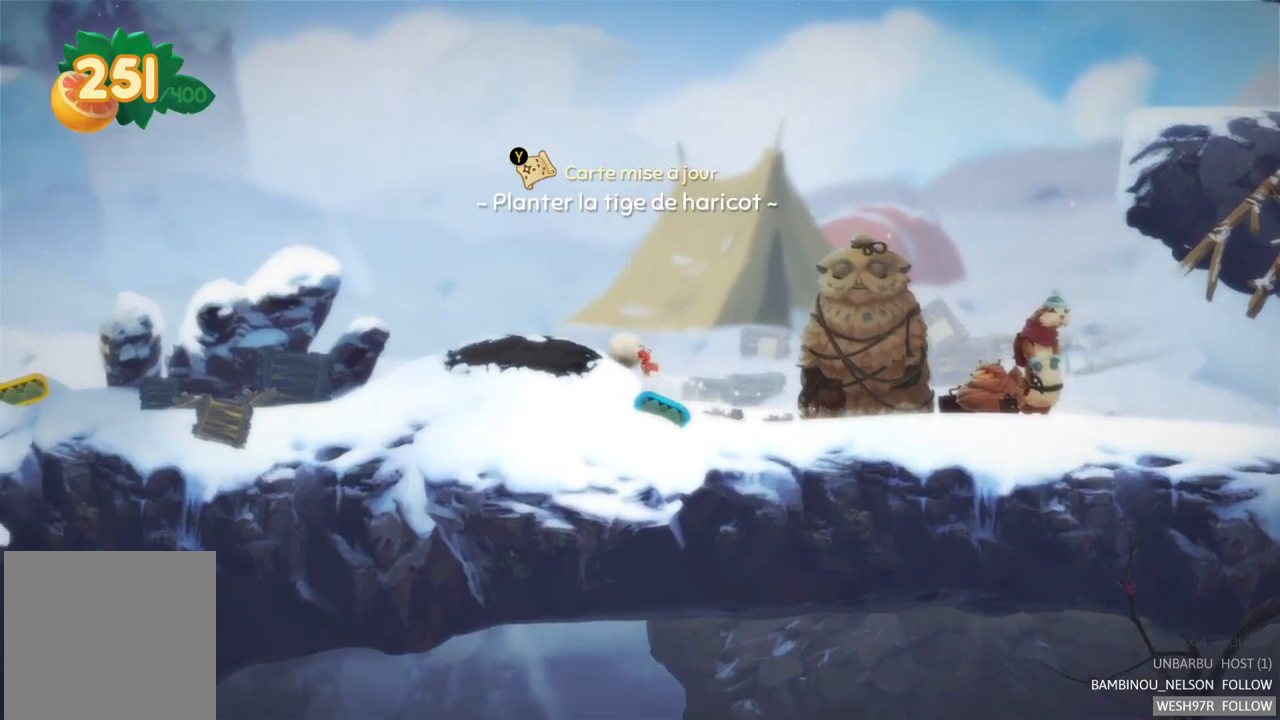
{"buttons": [], "left_stick": "center", "right_stick": "center", "events": [[317, "left_stick", "center"]]}
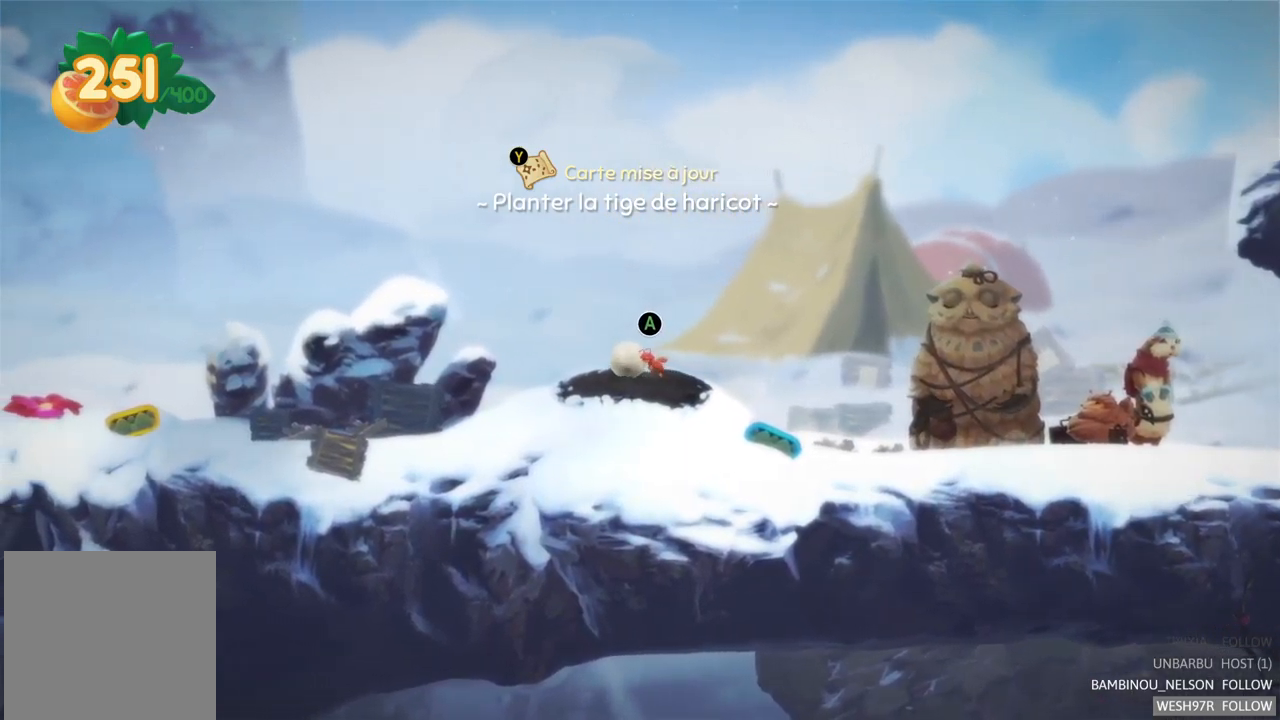
{"buttons": [], "left_stick": "center", "right_stick": "center", "events": [[117, "SELECT", "down"], [300, "SELECT", "up"]]}
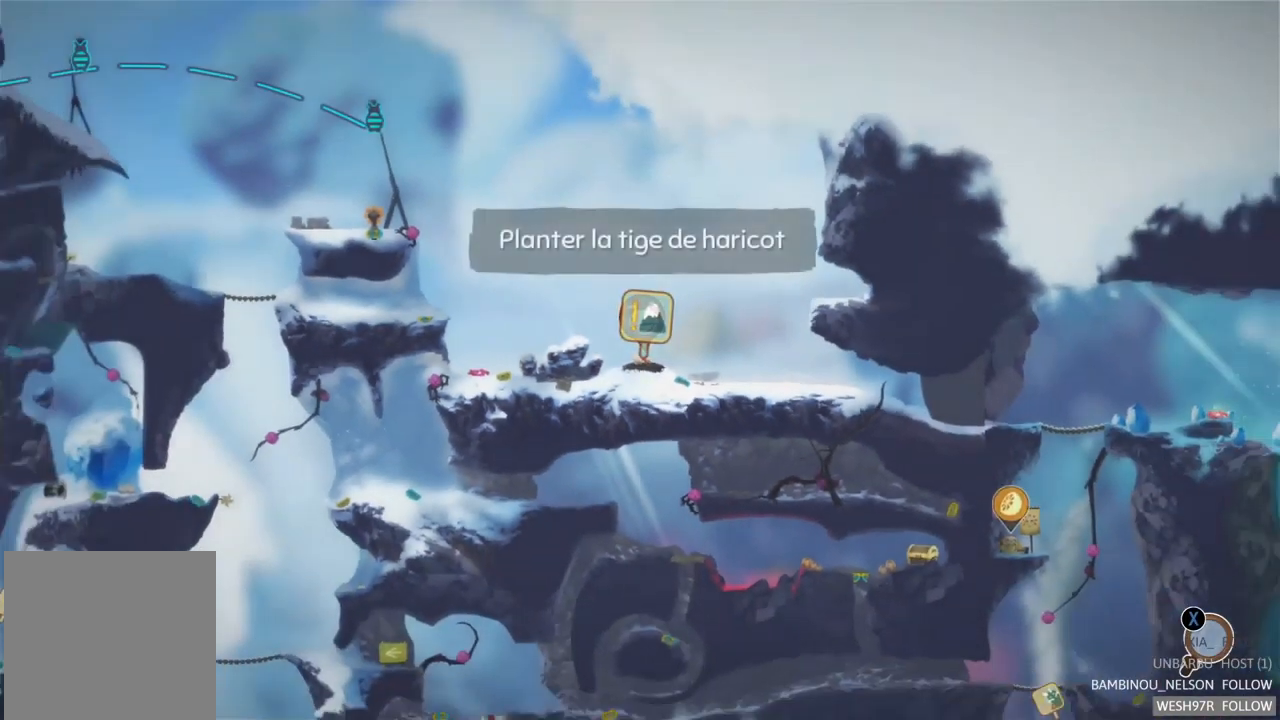
{"buttons": [], "left_stick": "center", "right_stick": "center", "events": []}
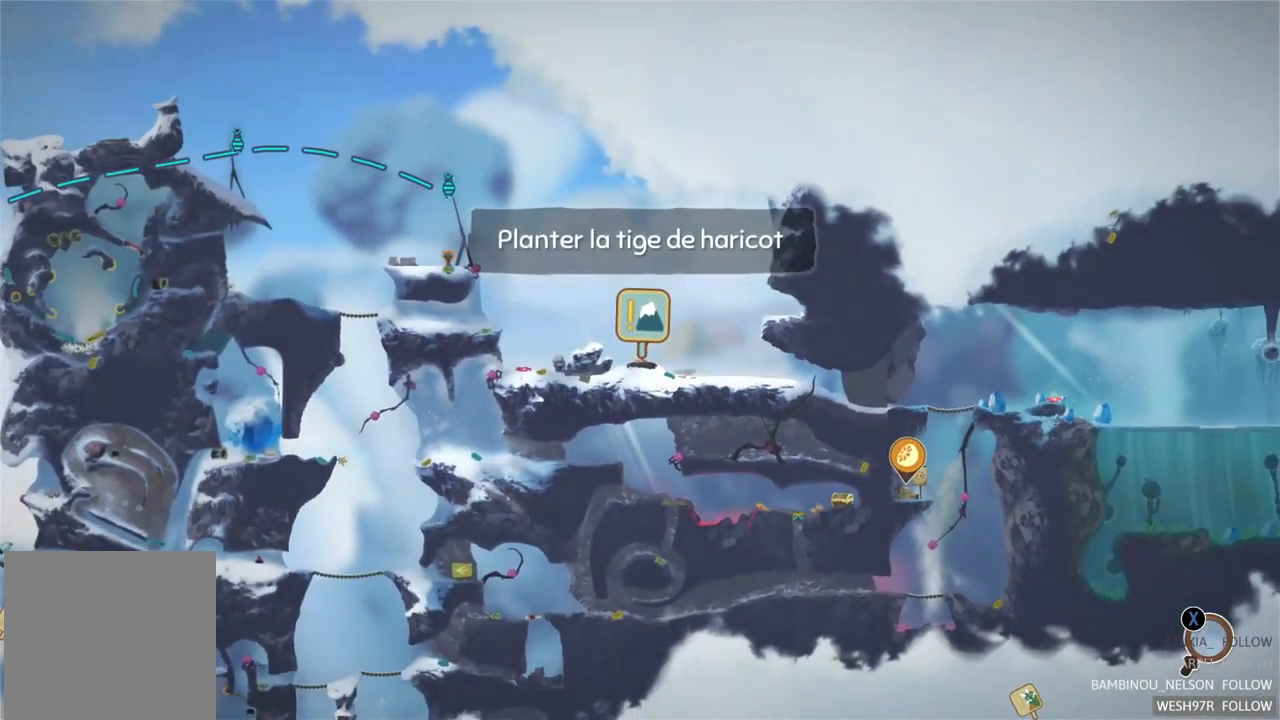
{"buttons": [], "left_stick": "center", "right_stick": "center", "events": [[183, "SELECT", "down"], [383, "SELECT", "up"]]}
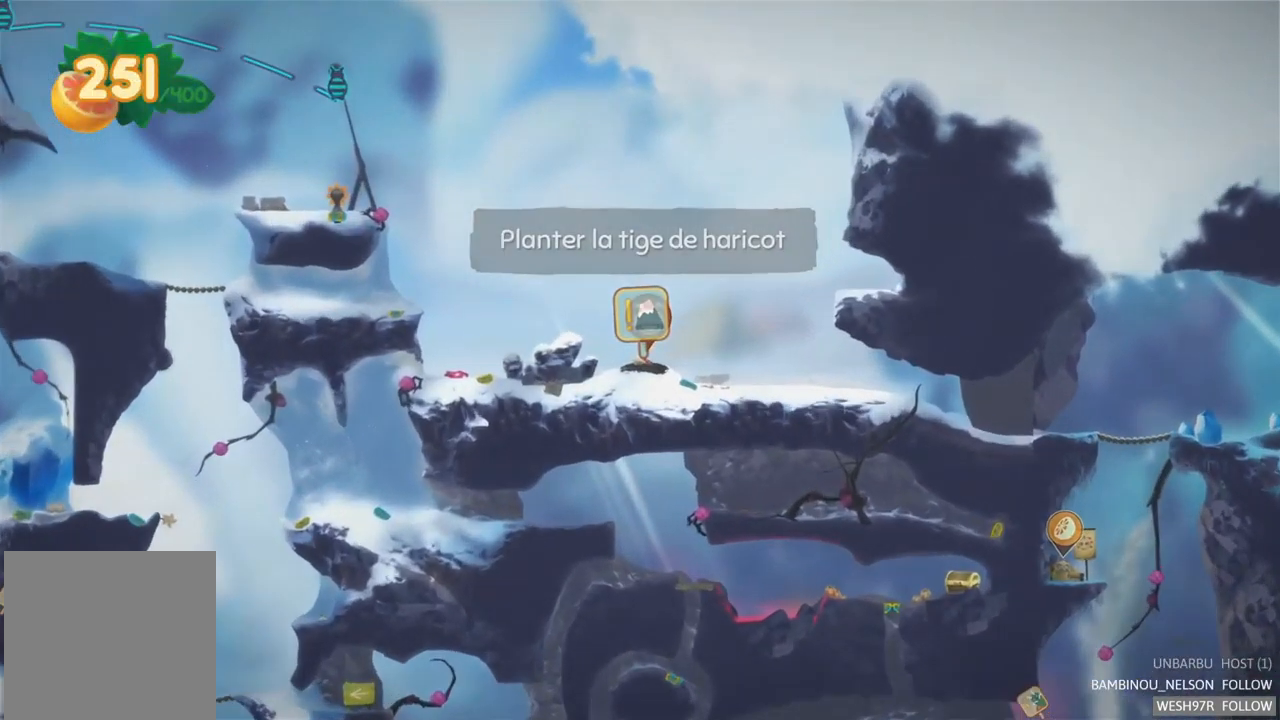
{"buttons": [], "left_stick": "left", "right_stick": "center", "events": [[367, "left_stick", "left"]]}
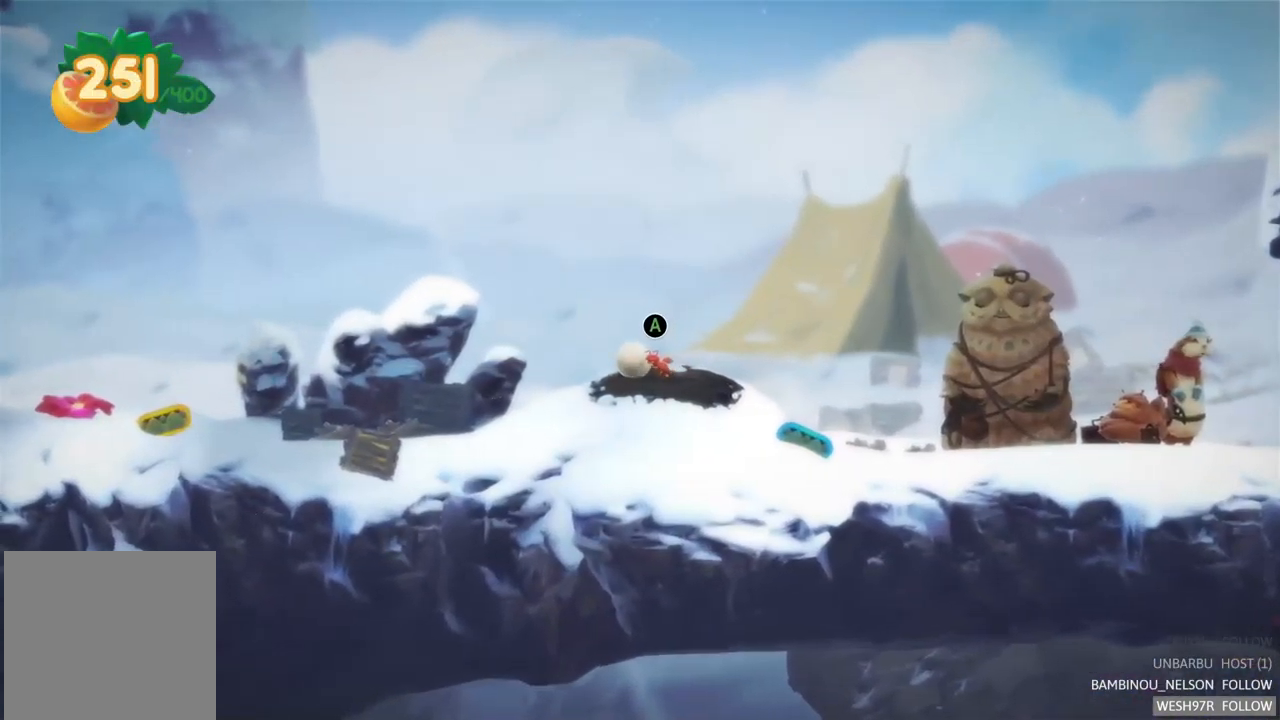
{"buttons": [], "left_stick": "right", "right_stick": "center", "events": [[317, "left_stick", "right"]]}
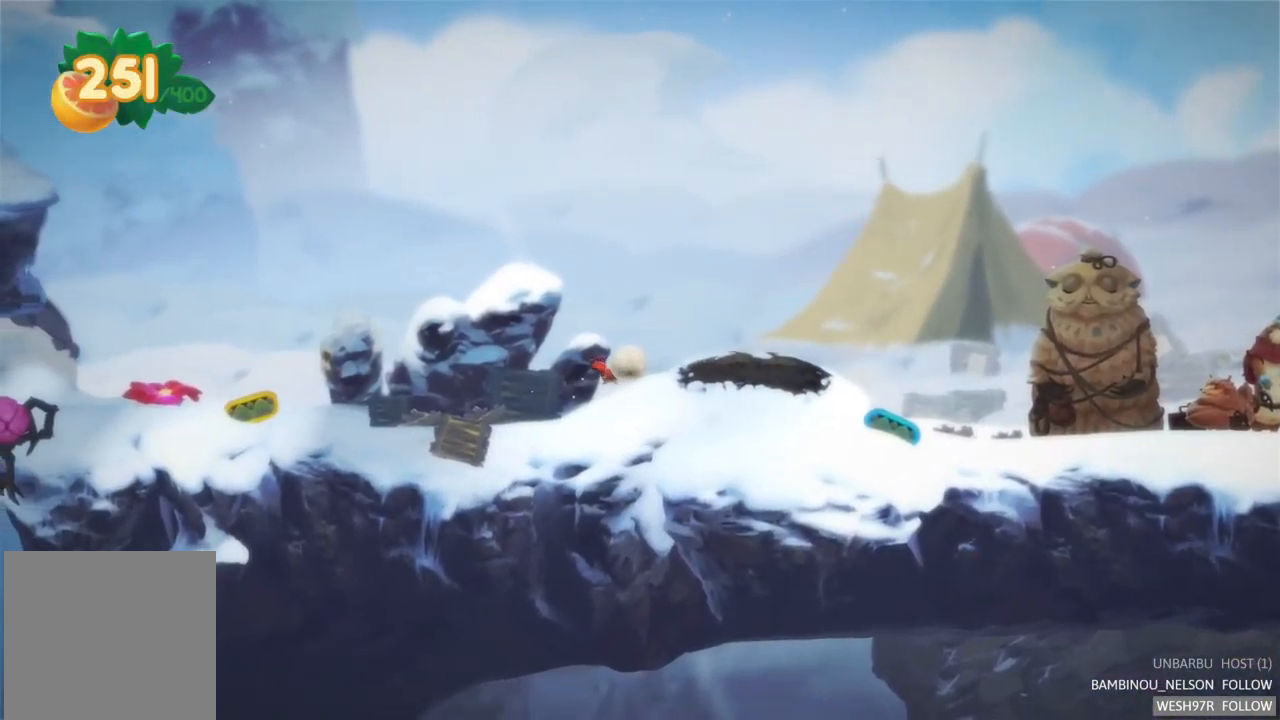
{"buttons": [], "left_stick": "right", "right_stick": "center", "events": []}
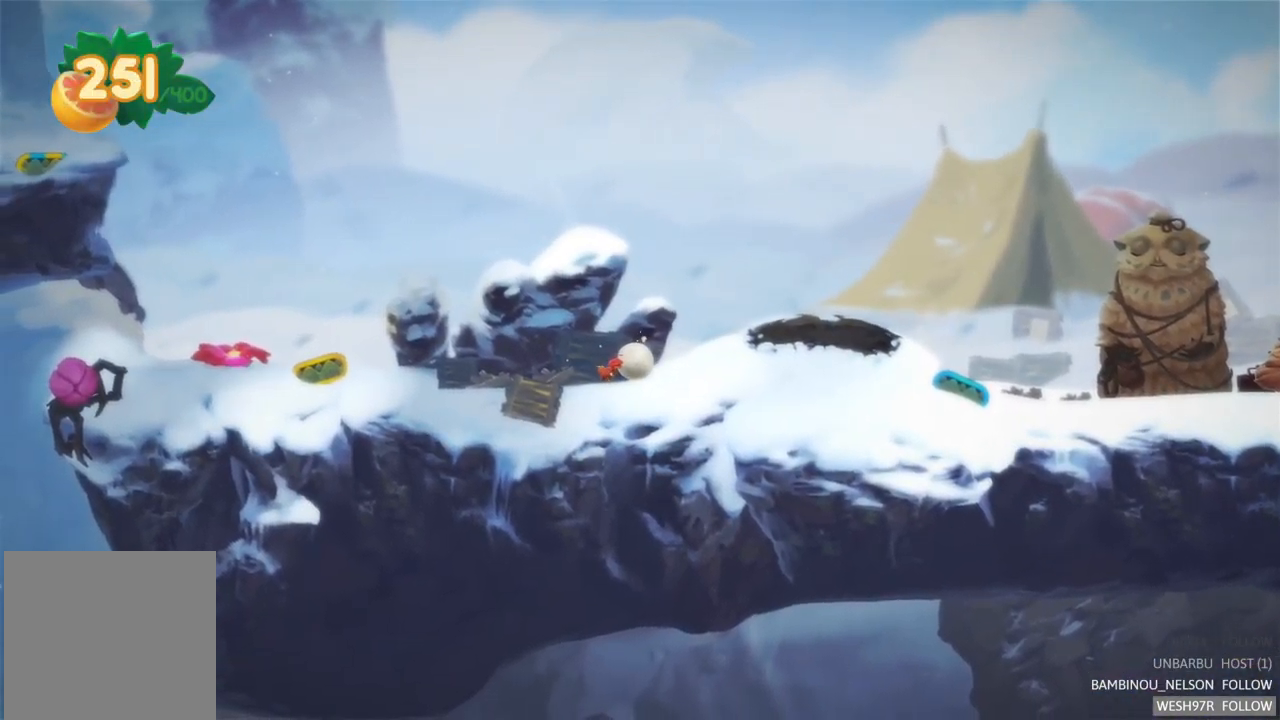
{"buttons": [], "left_stick": "left", "right_stick": "center", "events": [[383, "left_stick", "left"]]}
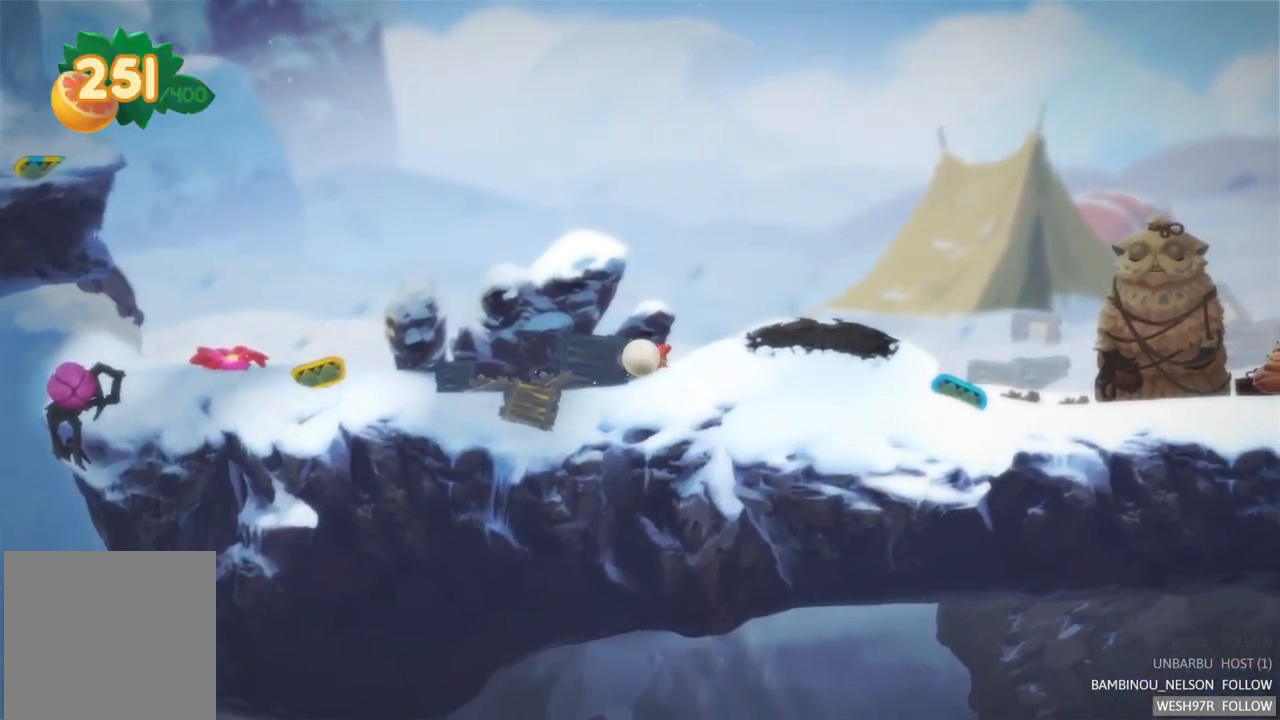
{"buttons": [], "left_stick": "left", "right_stick": "center", "events": []}
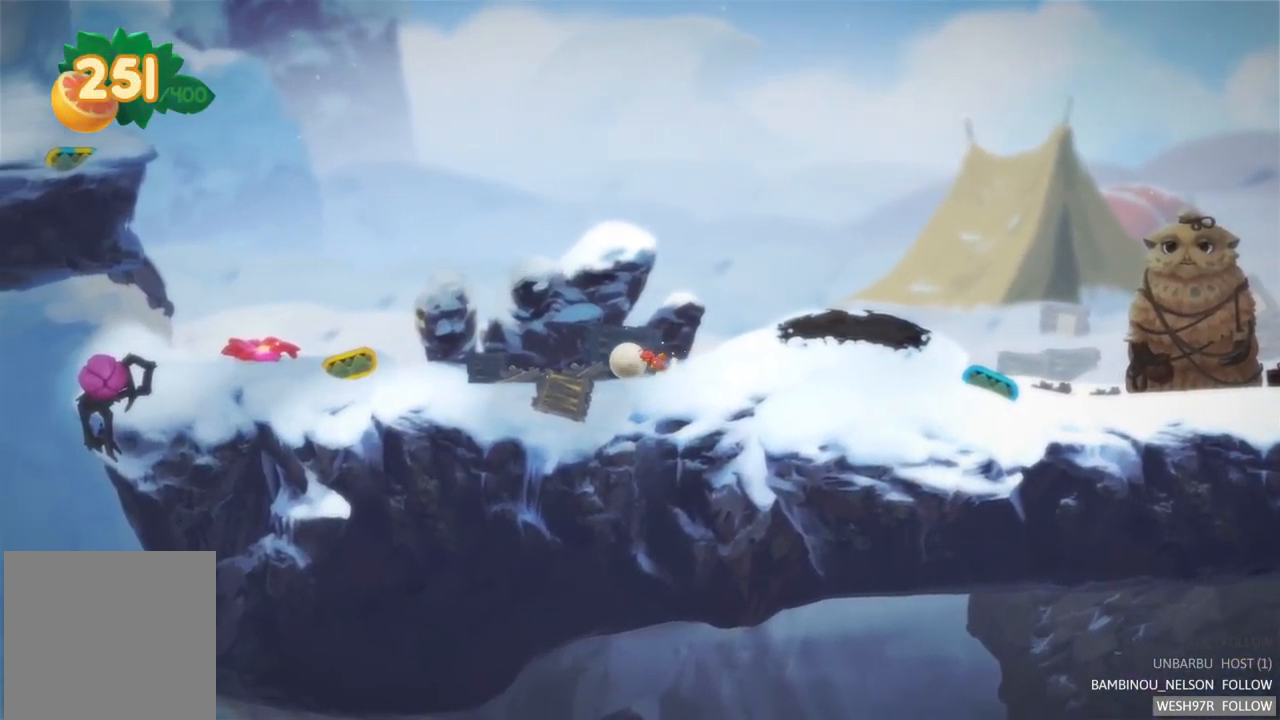
{"buttons": [], "left_stick": "left", "right_stick": "center", "events": []}
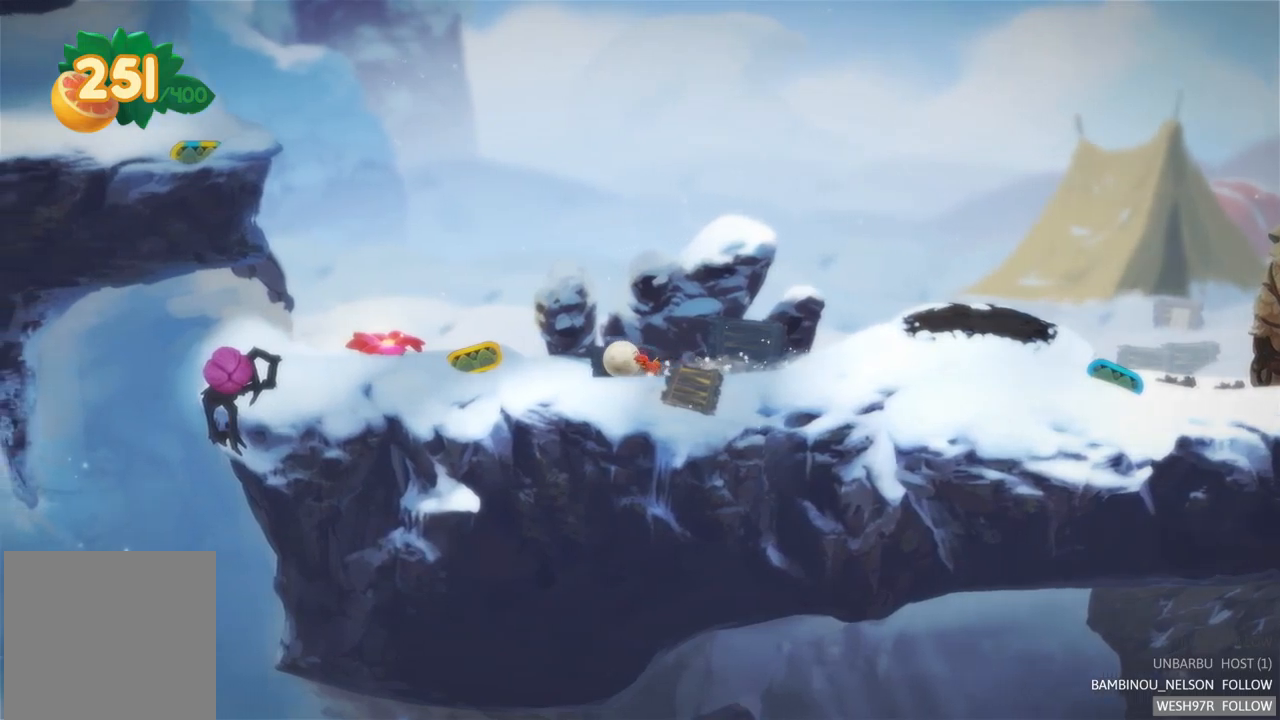
{"buttons": [], "left_stick": "left", "right_stick": "center", "events": []}
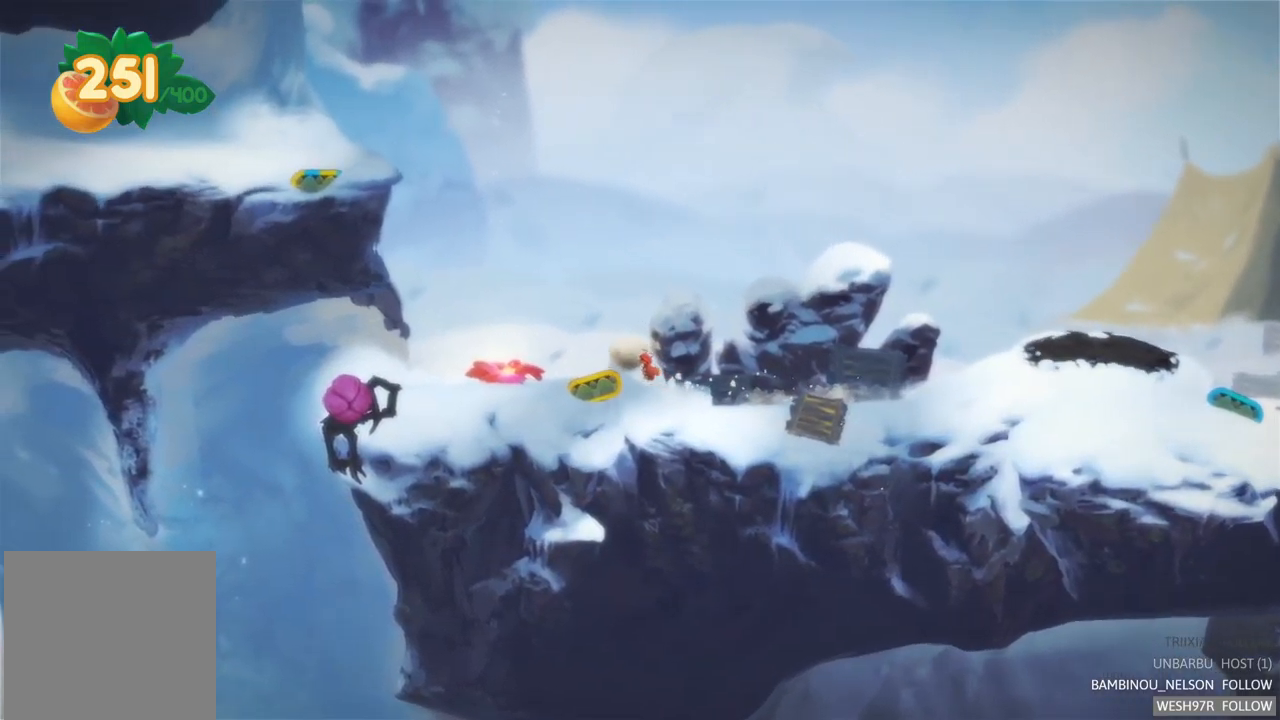
{"buttons": [], "left_stick": "right", "right_stick": "center", "events": [[50, "left_stick", "up-right"], [317, "left_stick", "left"], [500, "left_stick", "right"]]}
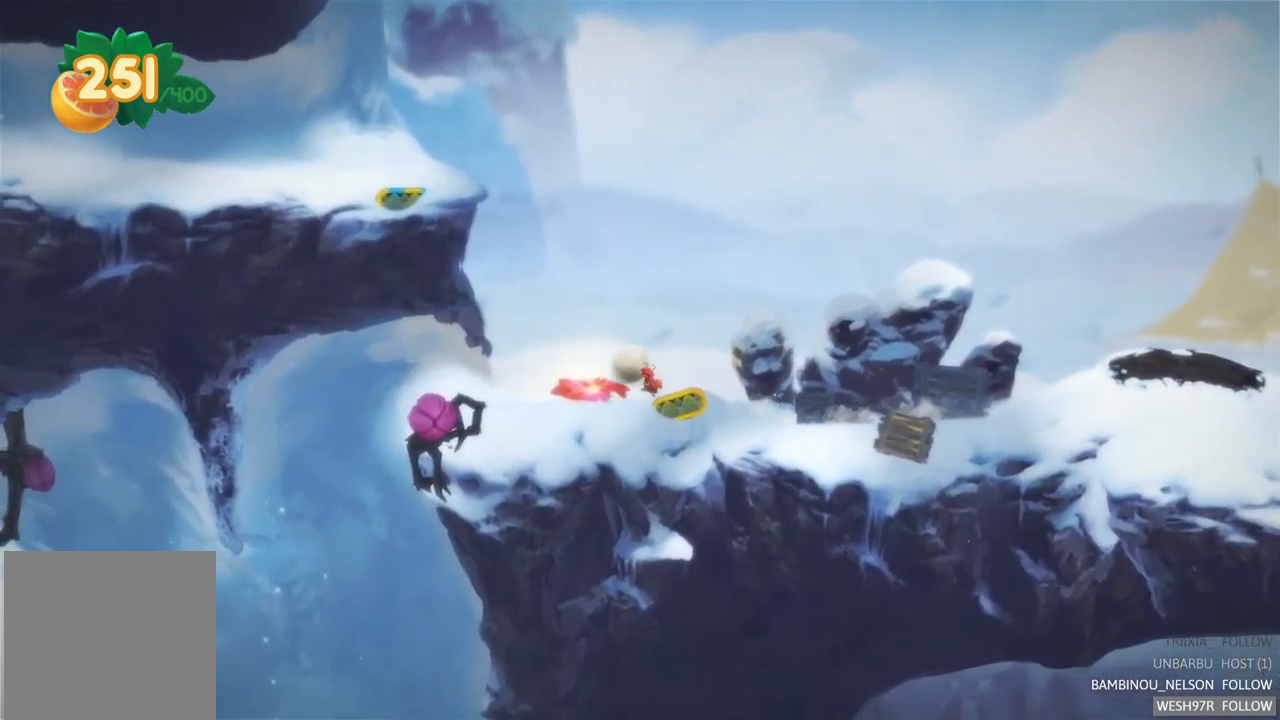
{"buttons": [], "left_stick": "right", "right_stick": "center", "events": []}
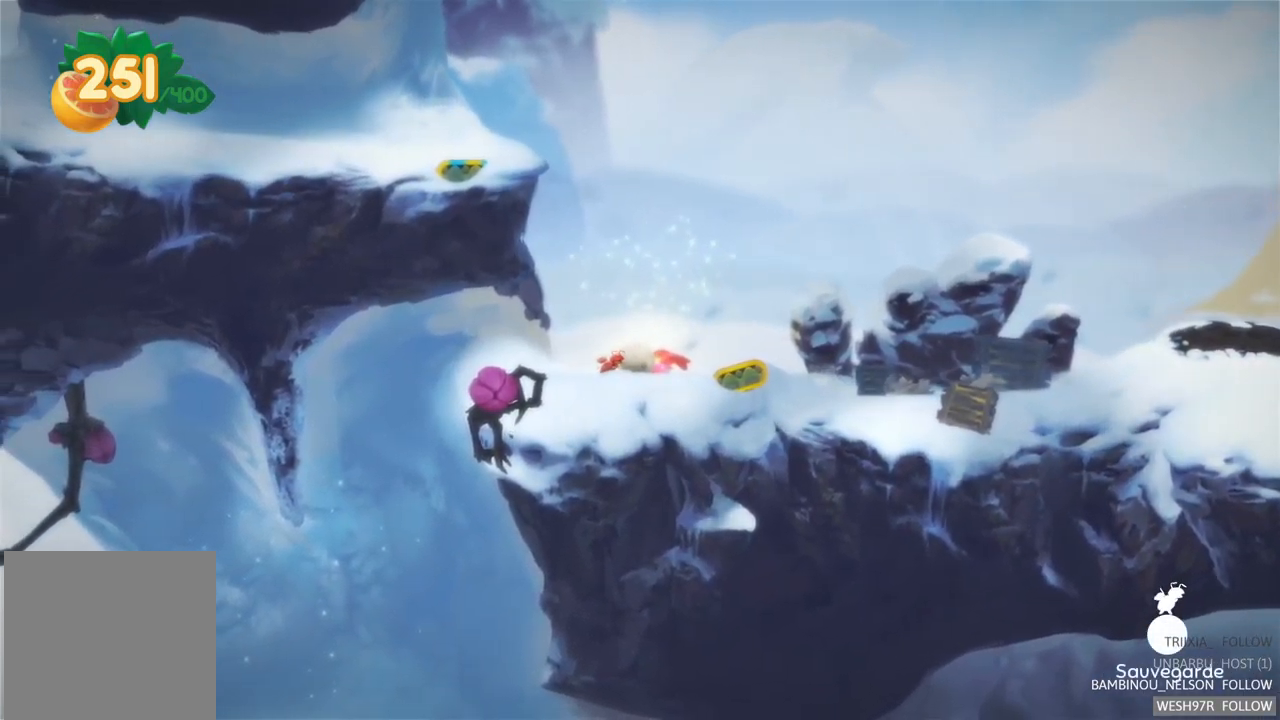
{"buttons": [], "left_stick": "right", "right_stick": "center", "events": []}
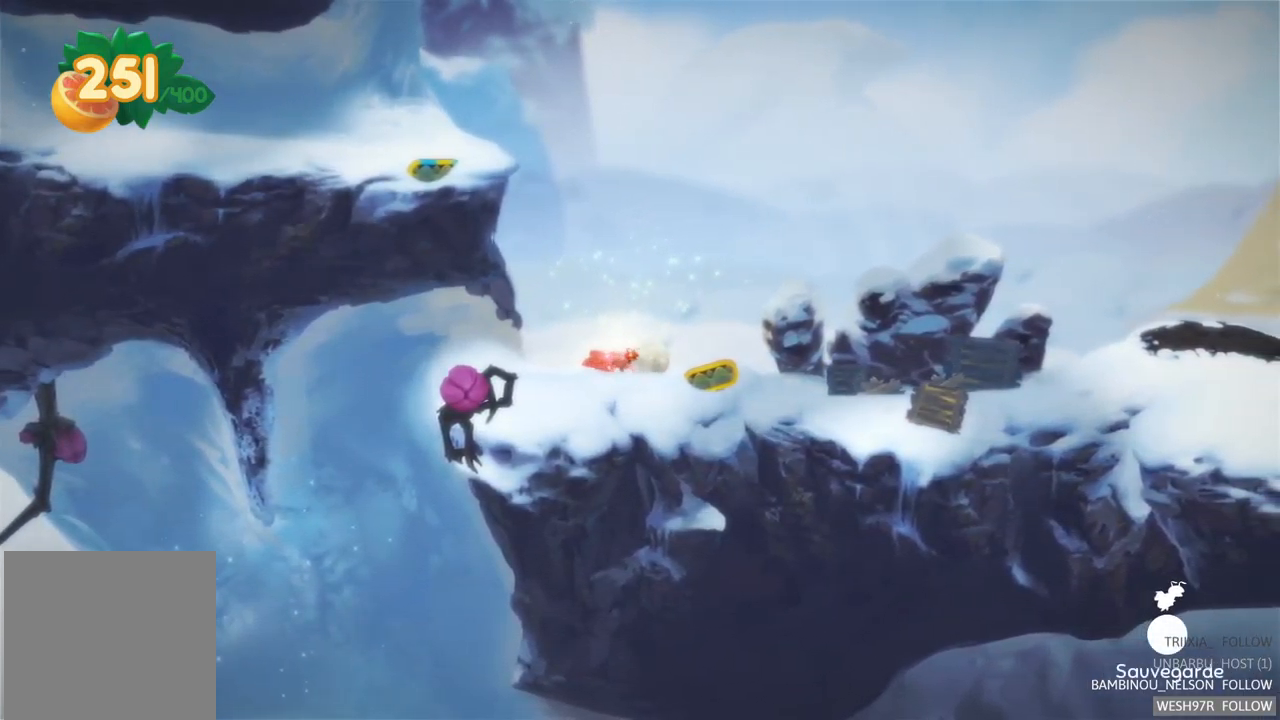
{"buttons": [], "left_stick": "right", "right_stick": "center", "events": []}
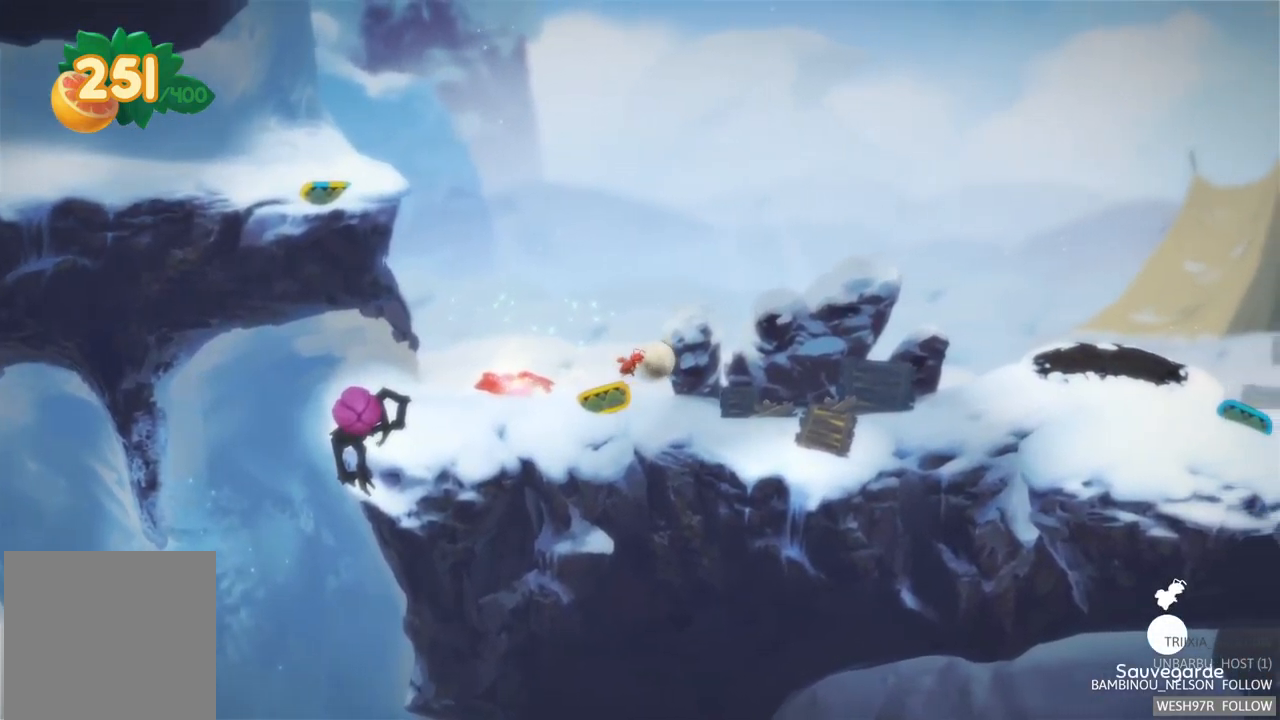
{"buttons": [], "left_stick": "right", "right_stick": "center", "events": []}
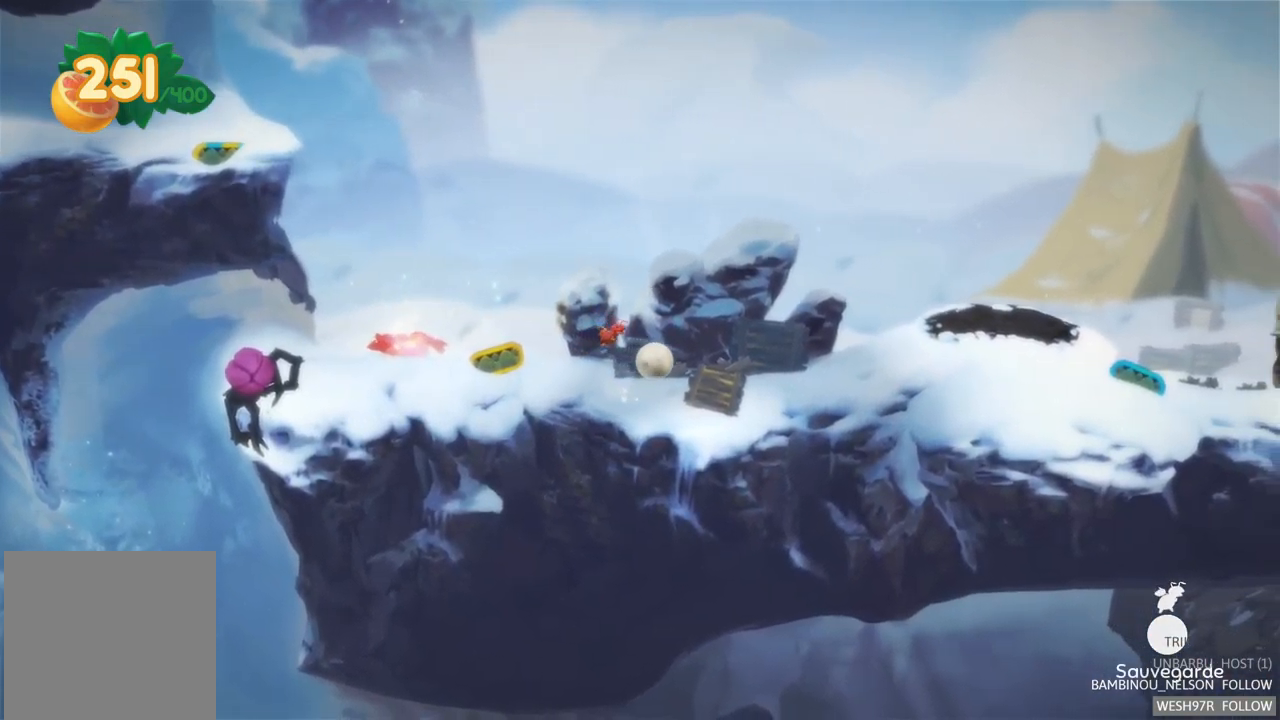
{"buttons": [], "left_stick": "right", "right_stick": "center", "events": []}
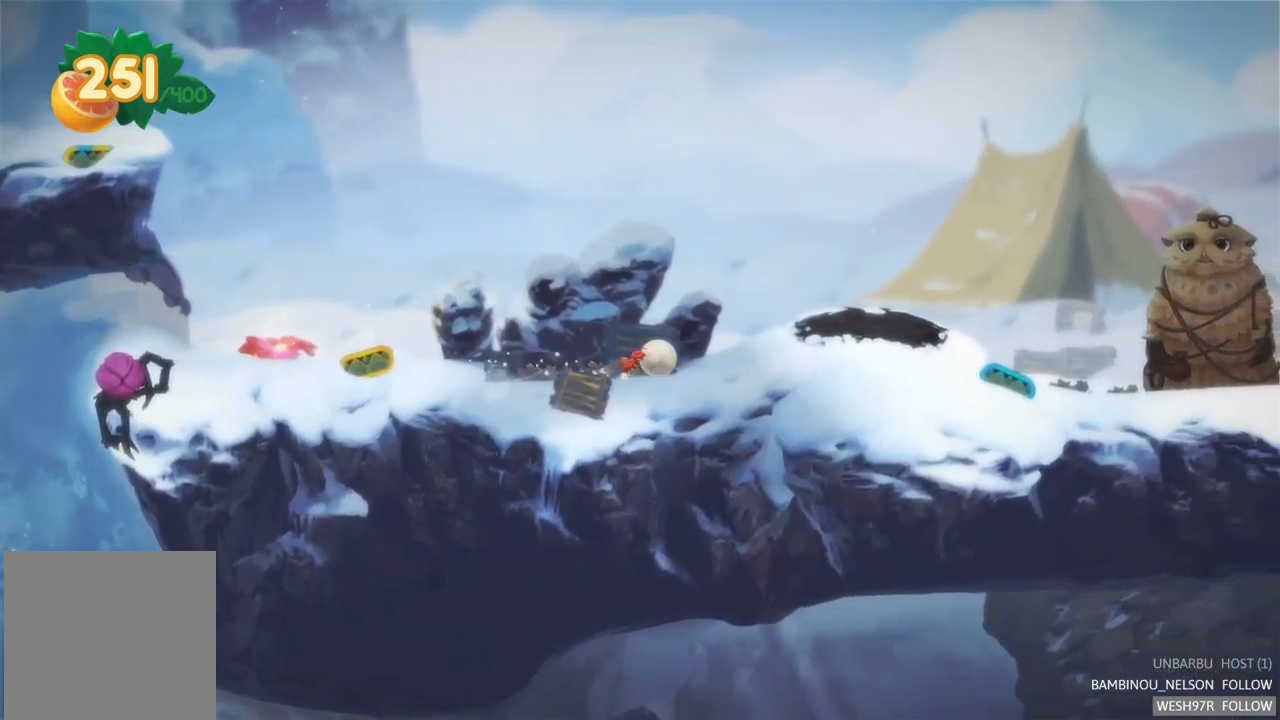
{"buttons": [], "left_stick": "right", "right_stick": "center", "events": []}
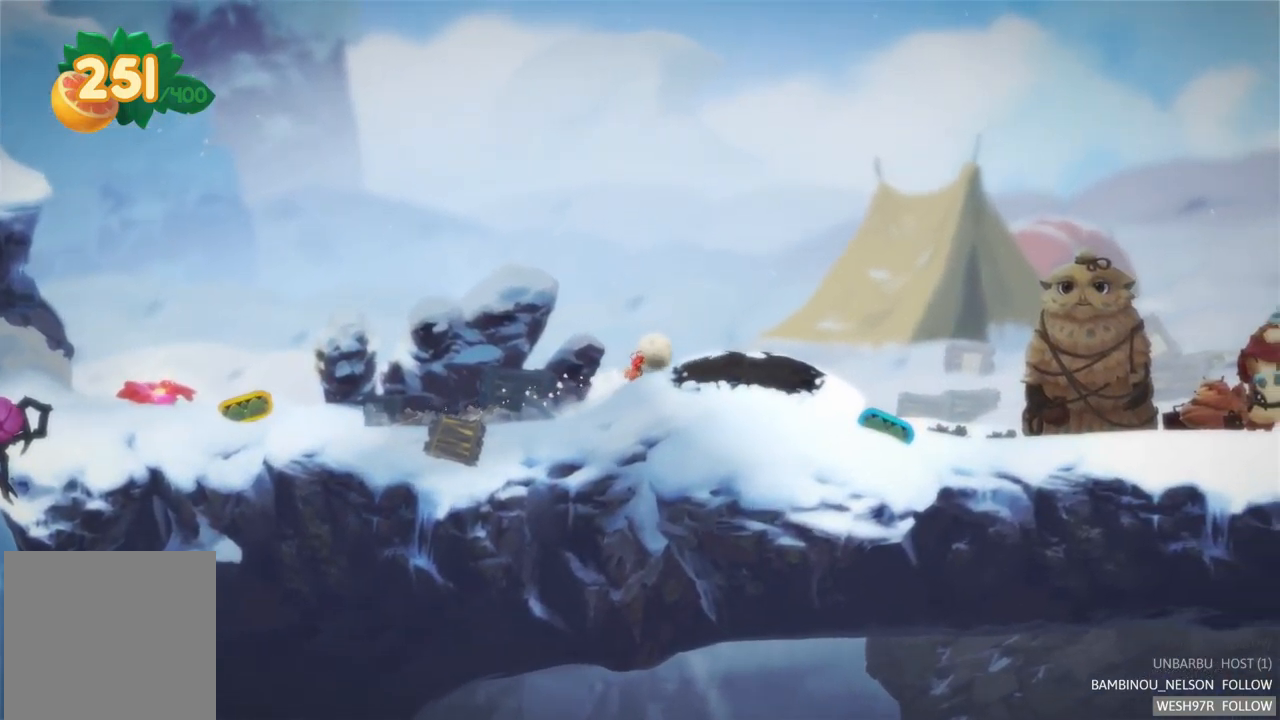
{"buttons": [], "left_stick": "left", "right_stick": "center", "events": [[134, "left_stick", "center"], [200, "left_stick", "left"]]}
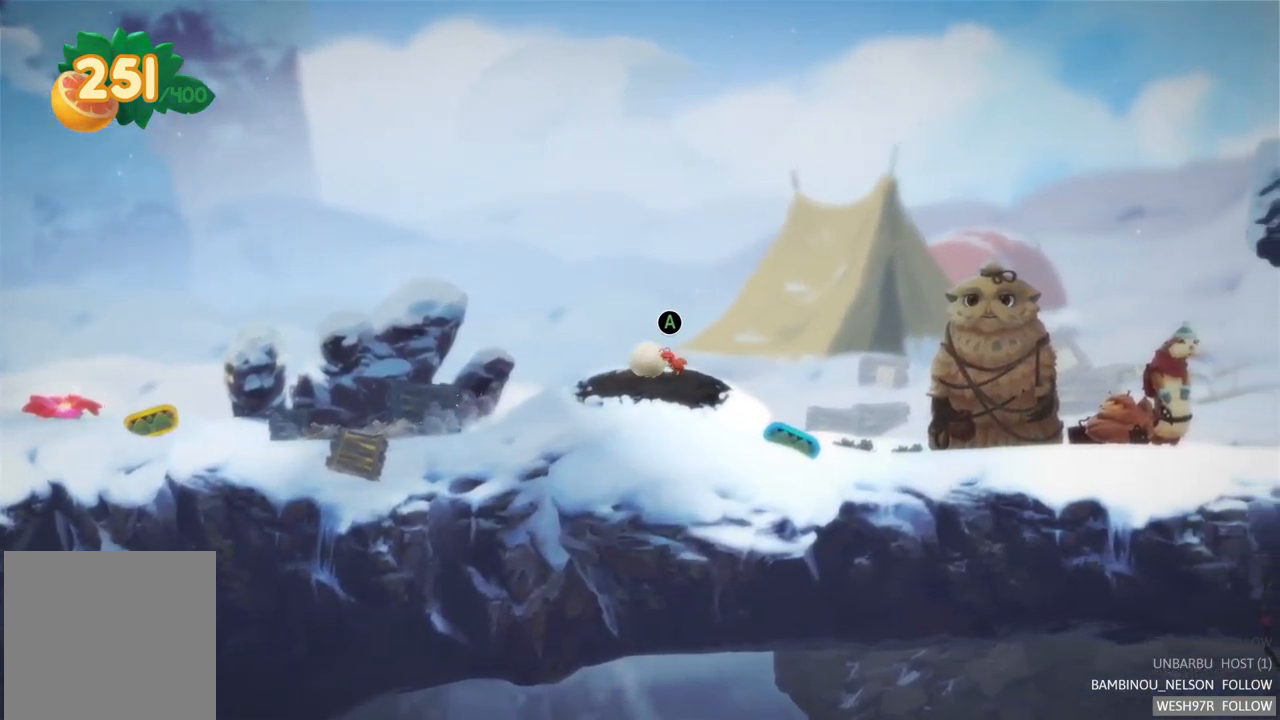
{"buttons": [], "left_stick": "center", "right_stick": "center", "events": [[184, "left_stick", "center"], [200, "A", "down"], [450, "A", "up"]]}